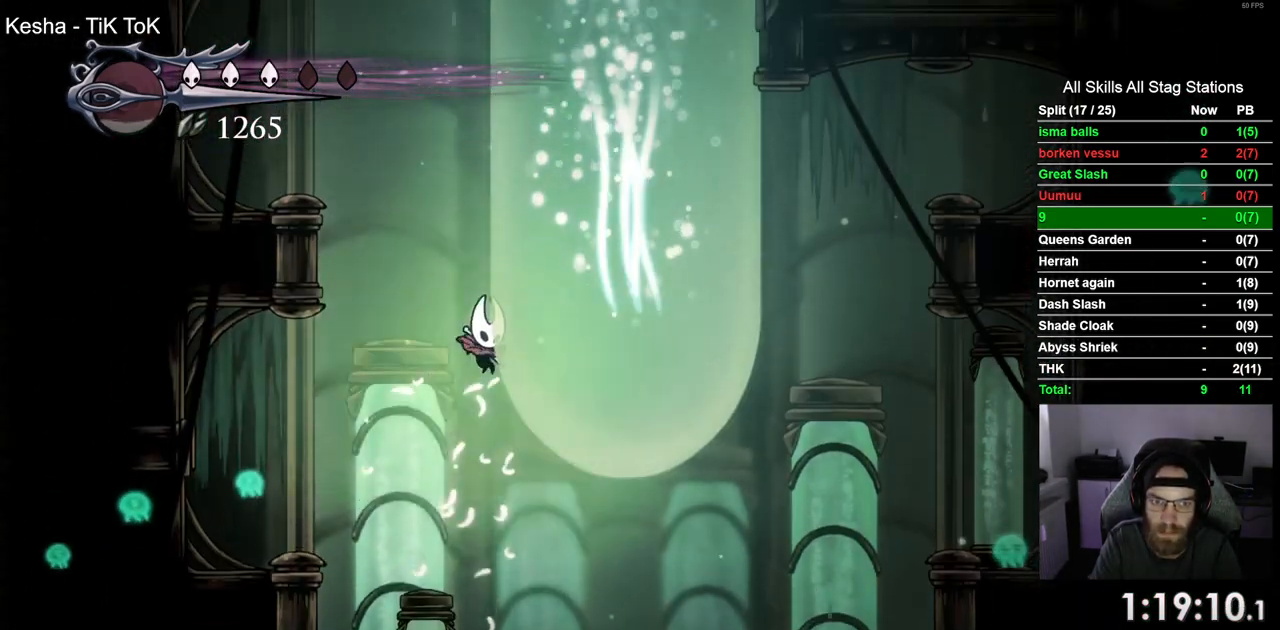
Gameplay with a controller (PlayStation layout); each line is a JSON object with the inputs held at the frame after it. "events" lists button and stick changes between this image and that frame as [ms after this image, input, new state], when the widget could be followed in between.
{"buttons": ["CROSS", "DPAD_RIGHT"], "left_stick": "center", "right_stick": "center", "events": [[33, "CROSS", "down"]]}
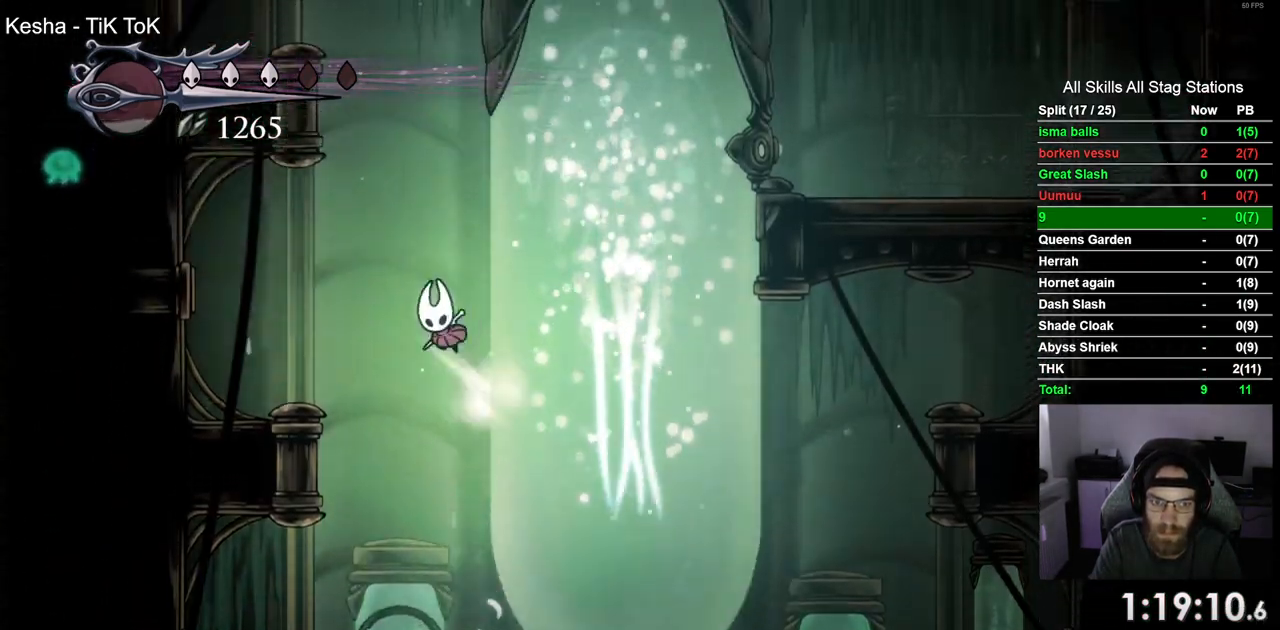
{"buttons": ["CROSS", "DPAD_RIGHT"], "left_stick": "center", "right_stick": "center", "events": [[150, "CROSS", "up"], [233, "CROSS", "down"]]}
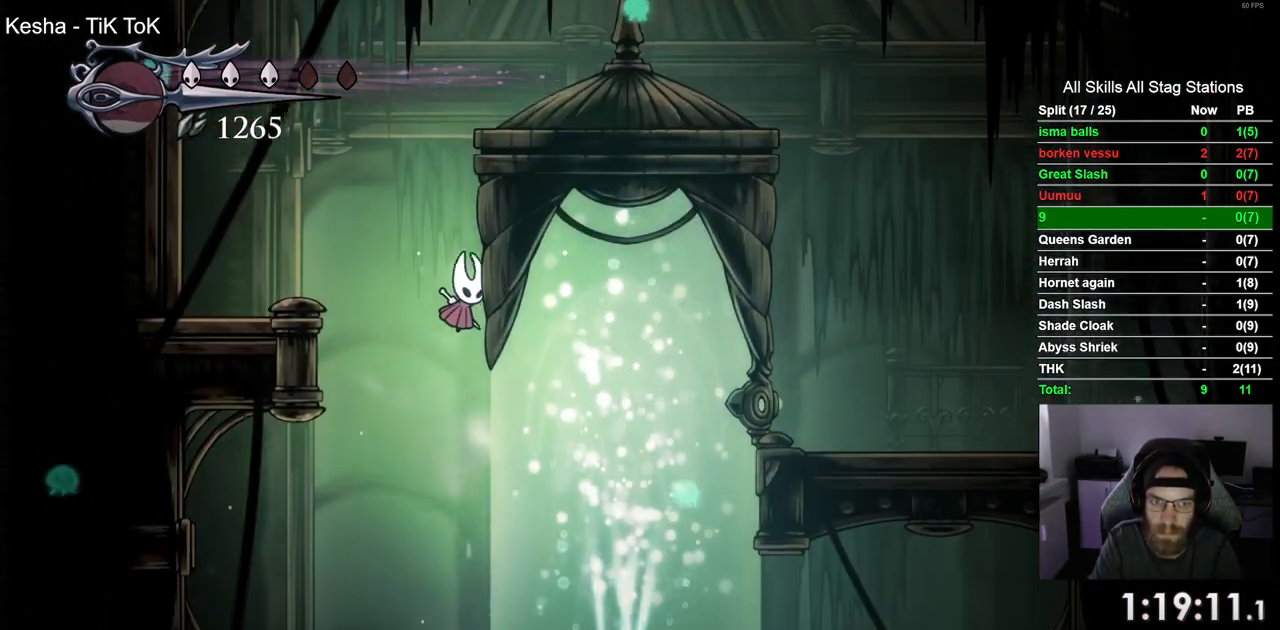
{"buttons": ["CROSS", "R2", "DPAD_RIGHT"], "left_stick": "center", "right_stick": "center", "events": [[383, "R2", "down"]]}
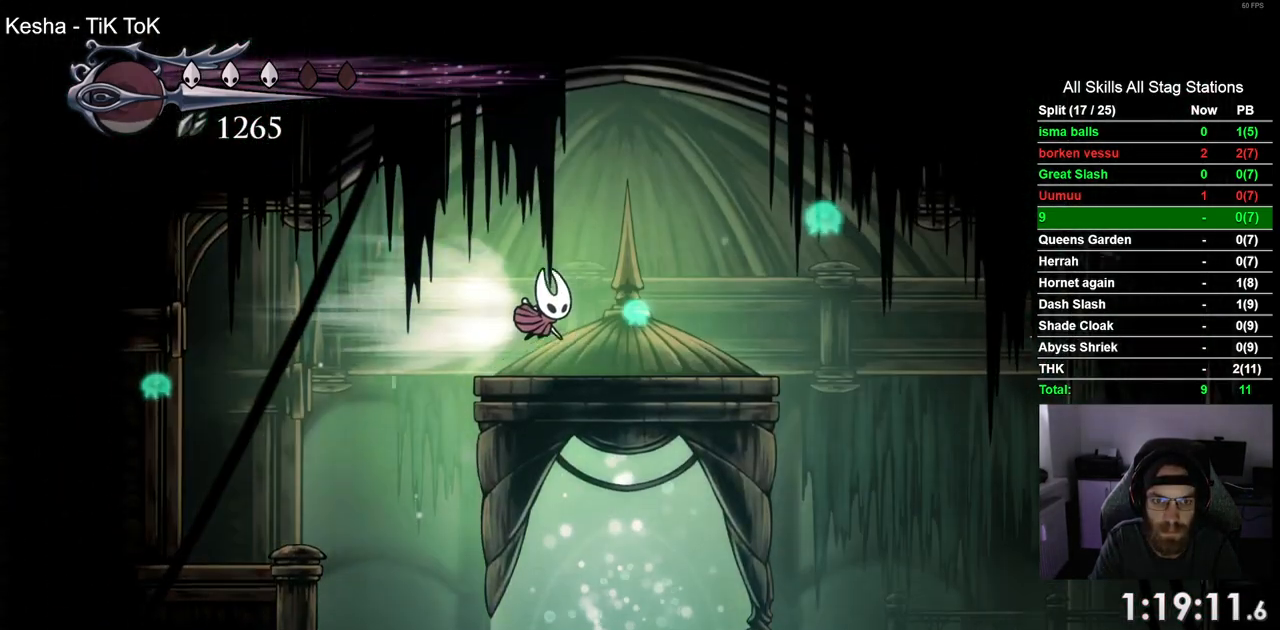
{"buttons": ["DPAD_RIGHT"], "left_stick": "center", "right_stick": "center", "events": [[17, "CROSS", "up"], [133, "R2", "up"]]}
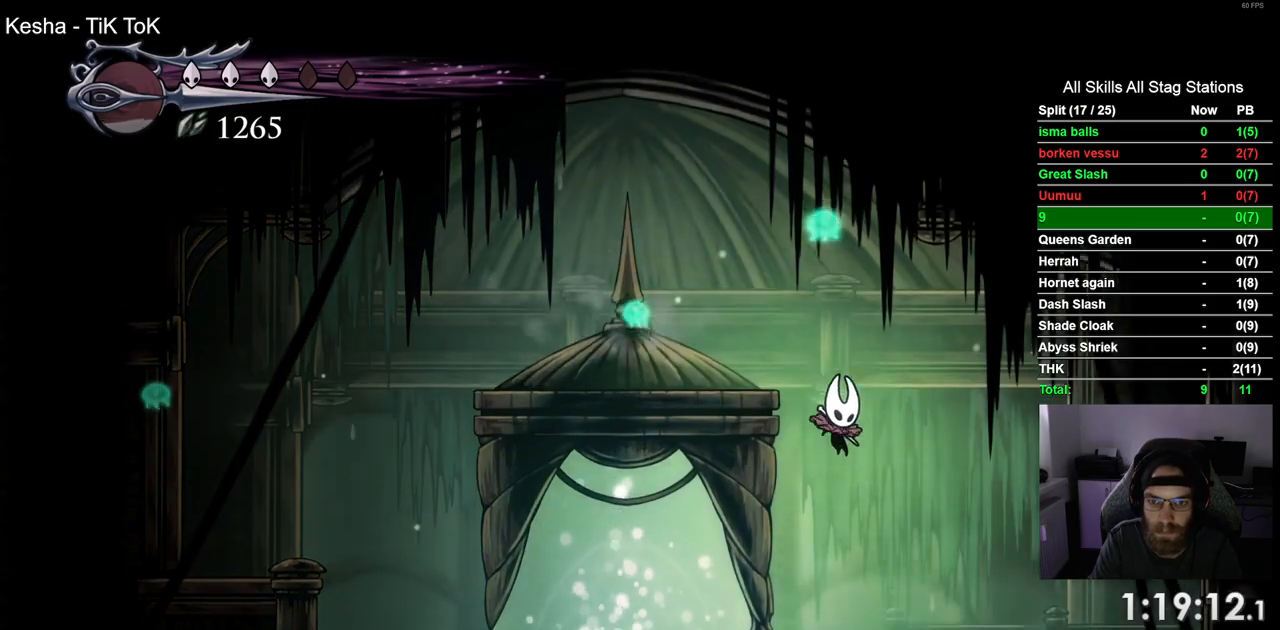
{"buttons": ["CROSS"], "left_stick": "center", "right_stick": "center", "events": [[67, "DPAD_LEFT", "down"], [67, "DPAD_RIGHT", "up"], [183, "DPAD_LEFT", "up"], [317, "DPAD_UP", "down"], [433, "CROSS", "down"], [433, "DPAD_UP", "up"]]}
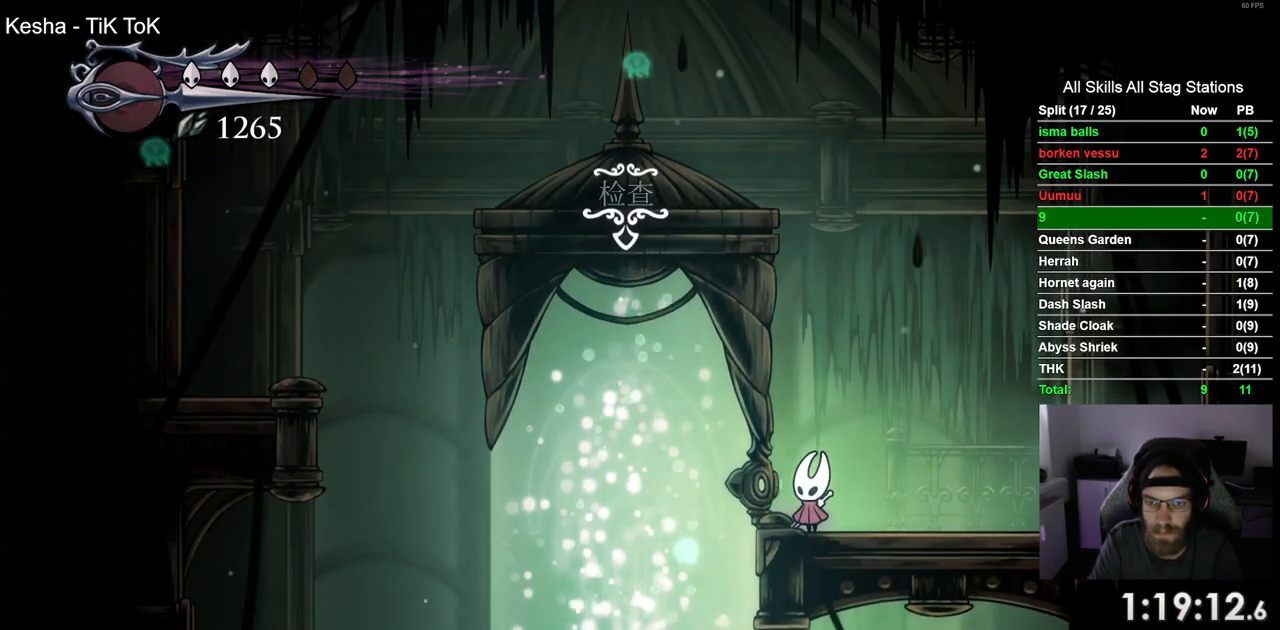
{"buttons": [], "left_stick": "center", "right_stick": "center", "events": [[67, "CROSS", "up"], [167, "CROSS", "down"], [267, "CROSS", "up"], [333, "CROSS", "down"], [450, "CROSS", "up"]]}
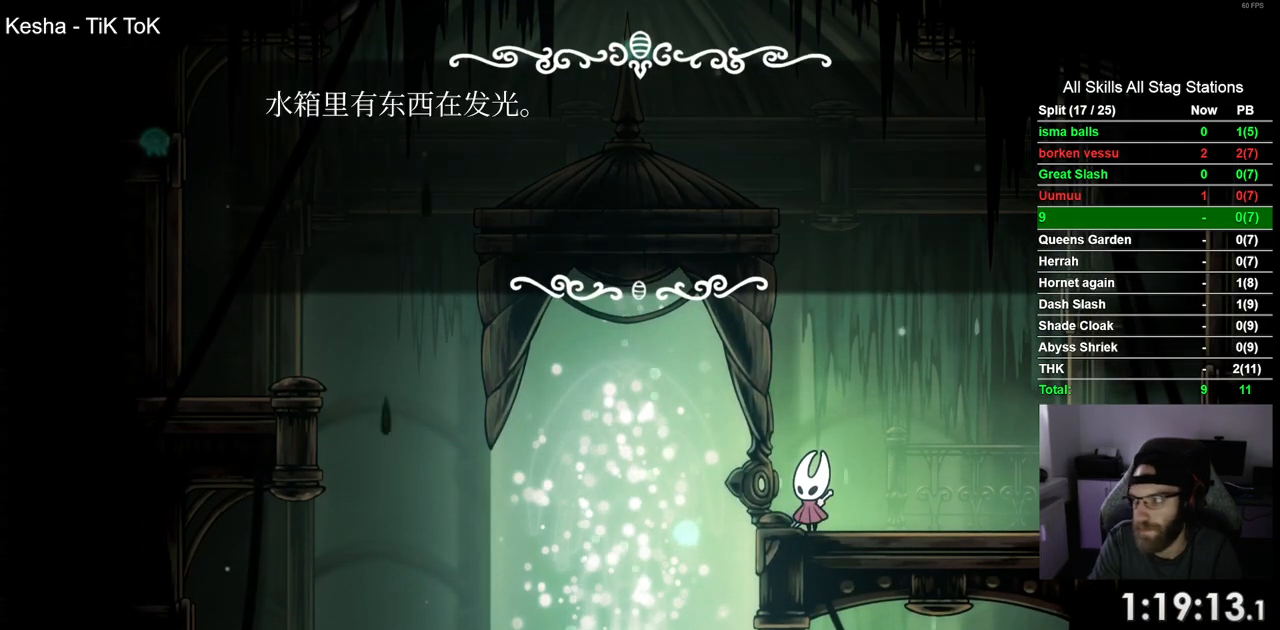
{"buttons": ["CROSS"], "left_stick": "center", "right_stick": "center", "events": [[33, "CROSS", "down"], [150, "CROSS", "up"], [217, "CROSS", "down"]]}
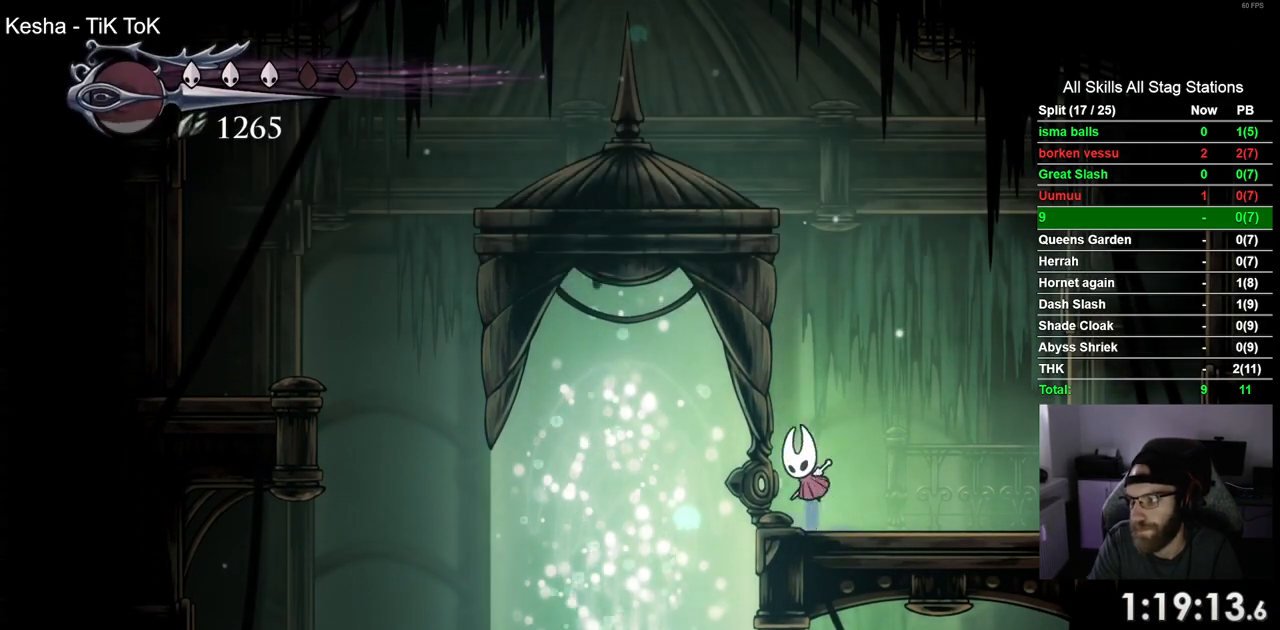
{"buttons": [], "left_stick": "center", "right_stick": "center", "events": [[50, "CROSS", "up"], [117, "CROSS", "down"], [233, "CROSS", "up"], [317, "CROSS", "down"], [433, "CROSS", "up"]]}
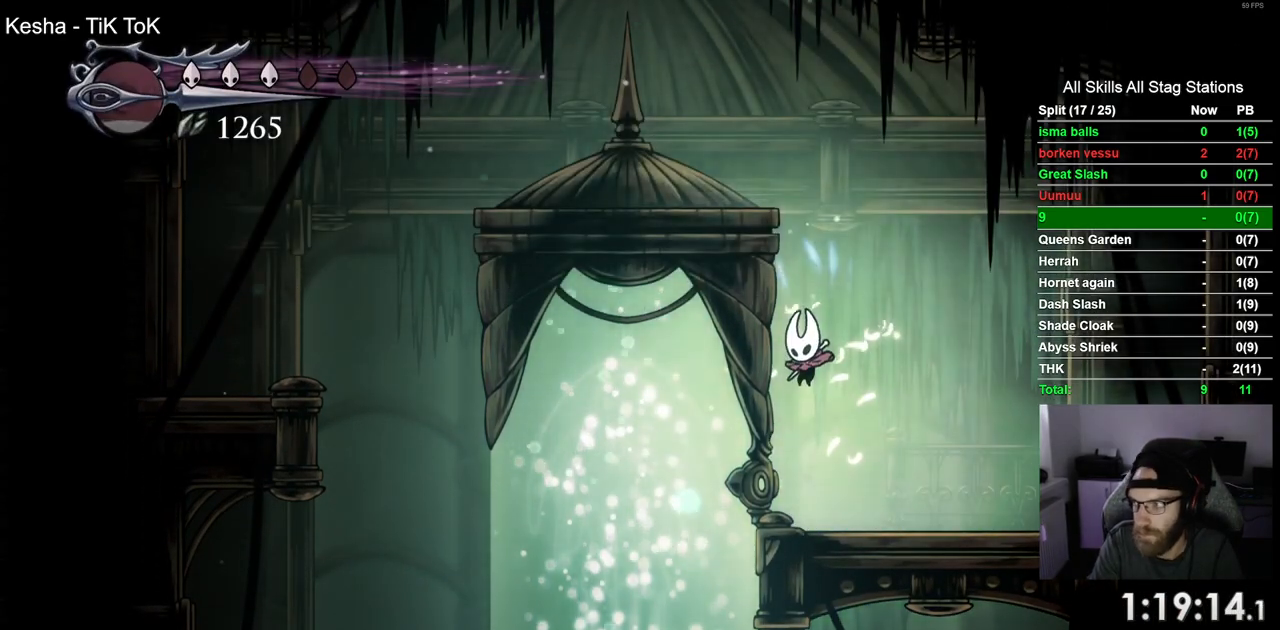
{"buttons": [], "left_stick": "center", "right_stick": "center", "events": [[267, "DPAD_RIGHT", "down"], [400, "DPAD_RIGHT", "up"]]}
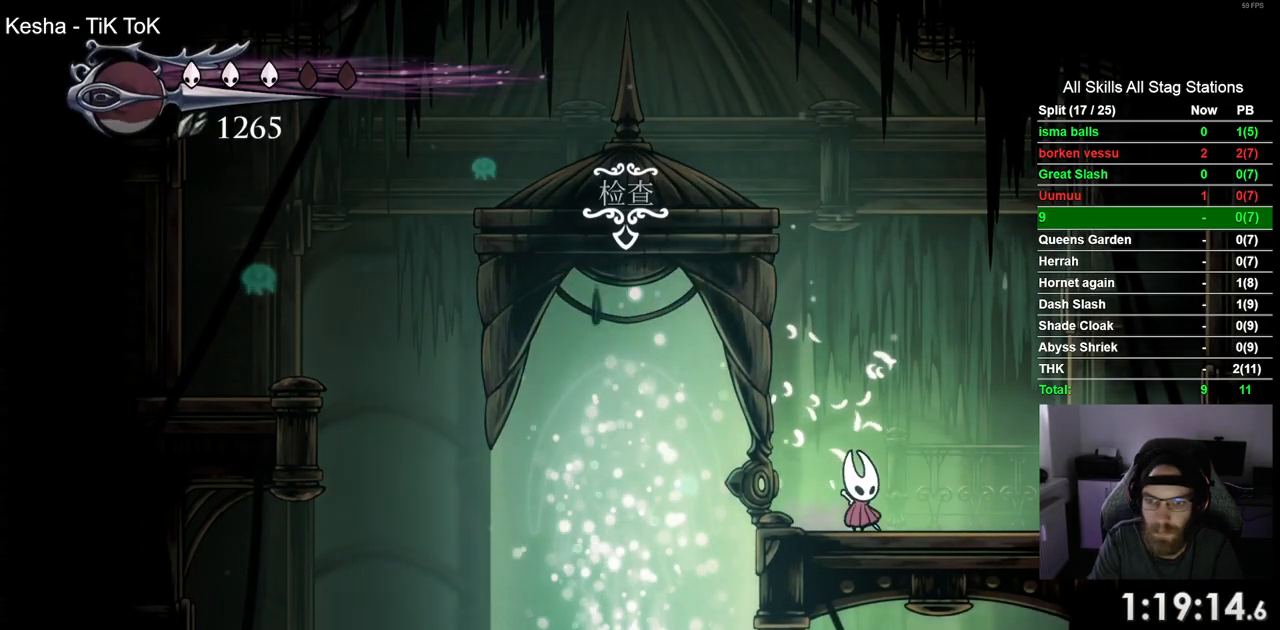
{"buttons": ["DPAD_UP"], "left_stick": "center", "right_stick": "center", "events": [[183, "DPAD_RIGHT", "down"], [250, "DPAD_RIGHT", "up"], [483, "DPAD_UP", "down"]]}
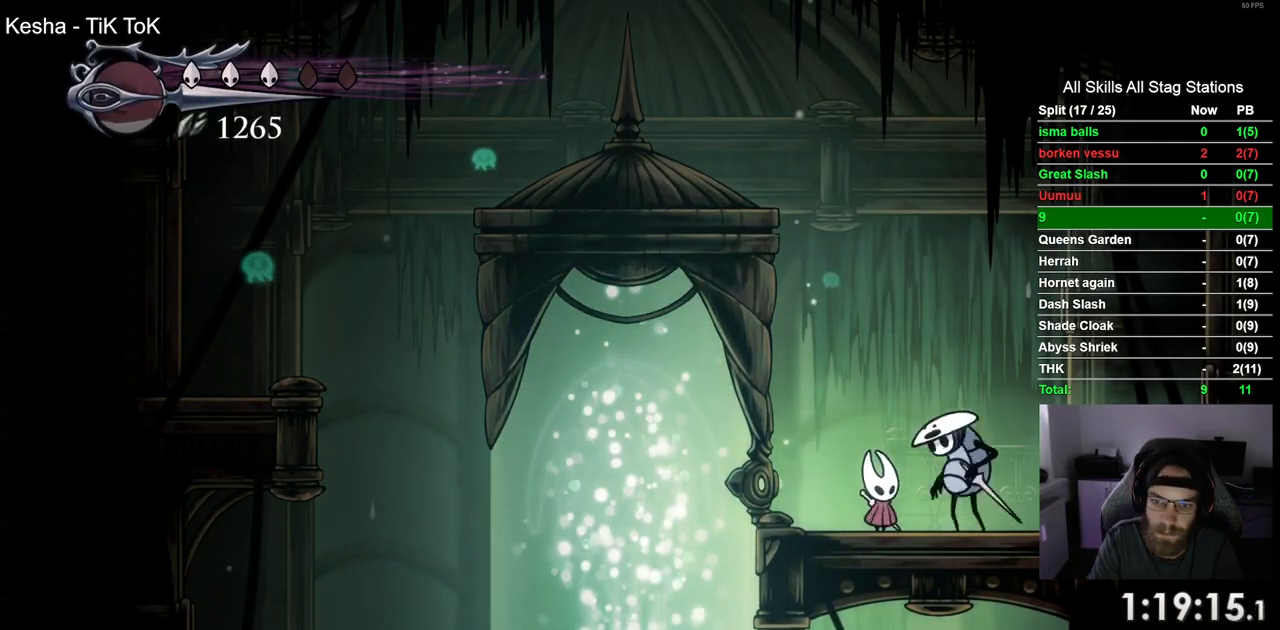
{"buttons": [], "left_stick": "center", "right_stick": "center", "events": [[50, "DPAD_UP", "up"], [183, "DPAD_UP", "down"], [283, "DPAD_UP", "up"], [383, "DPAD_UP", "down"], [467, "DPAD_UP", "up"]]}
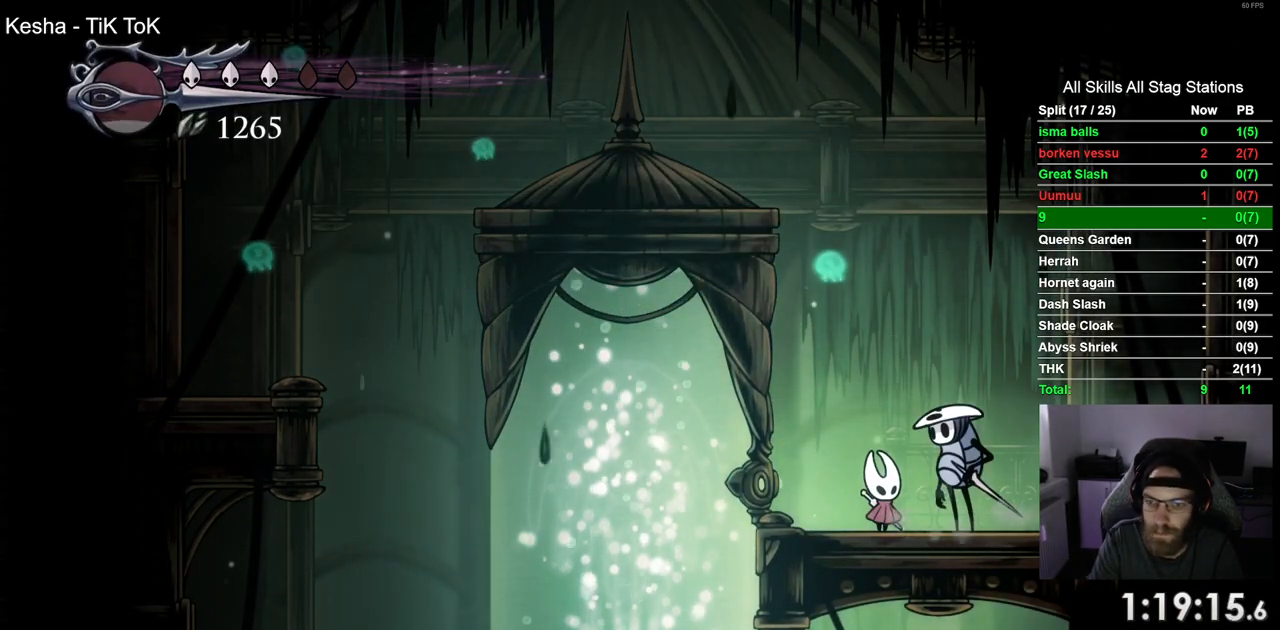
{"buttons": ["CROSS"], "left_stick": "center", "right_stick": "center", "events": [[67, "DPAD_UP", "down"], [167, "DPAD_UP", "up"], [283, "DPAD_UP", "down"], [350, "DPAD_UP", "up"], [467, "CROSS", "down"]]}
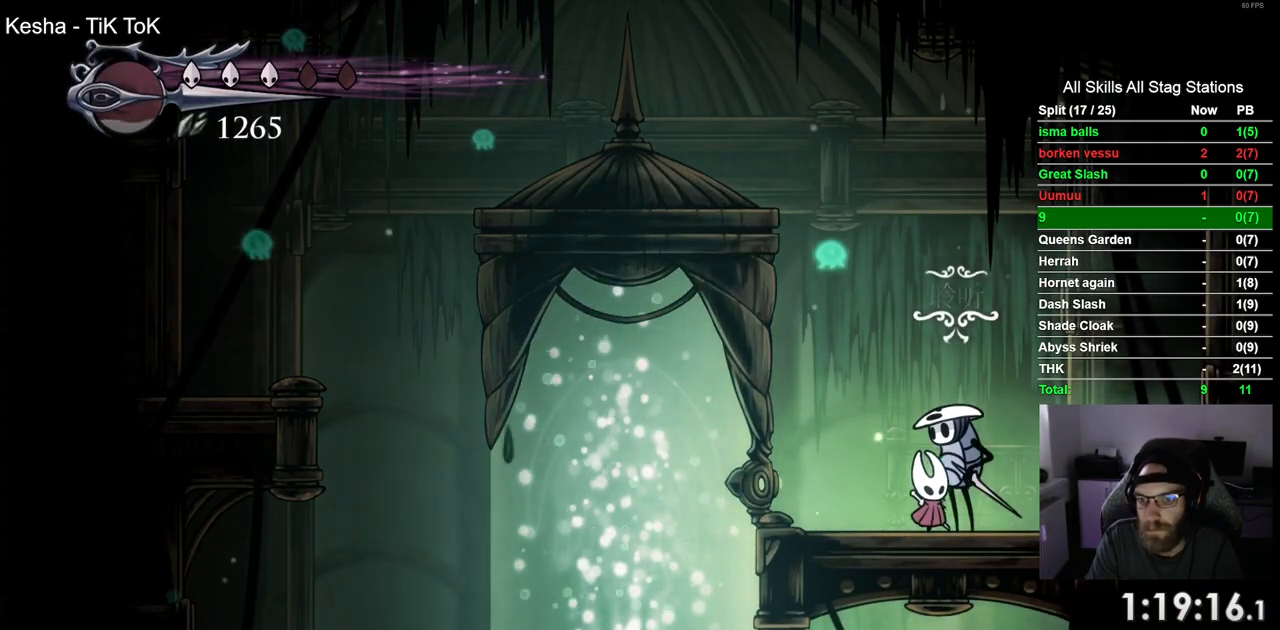
{"buttons": [], "left_stick": "center", "right_stick": "center", "events": [[100, "CROSS", "up"], [167, "CROSS", "down"], [283, "CROSS", "up"], [350, "CROSS", "down"], [467, "CROSS", "up"]]}
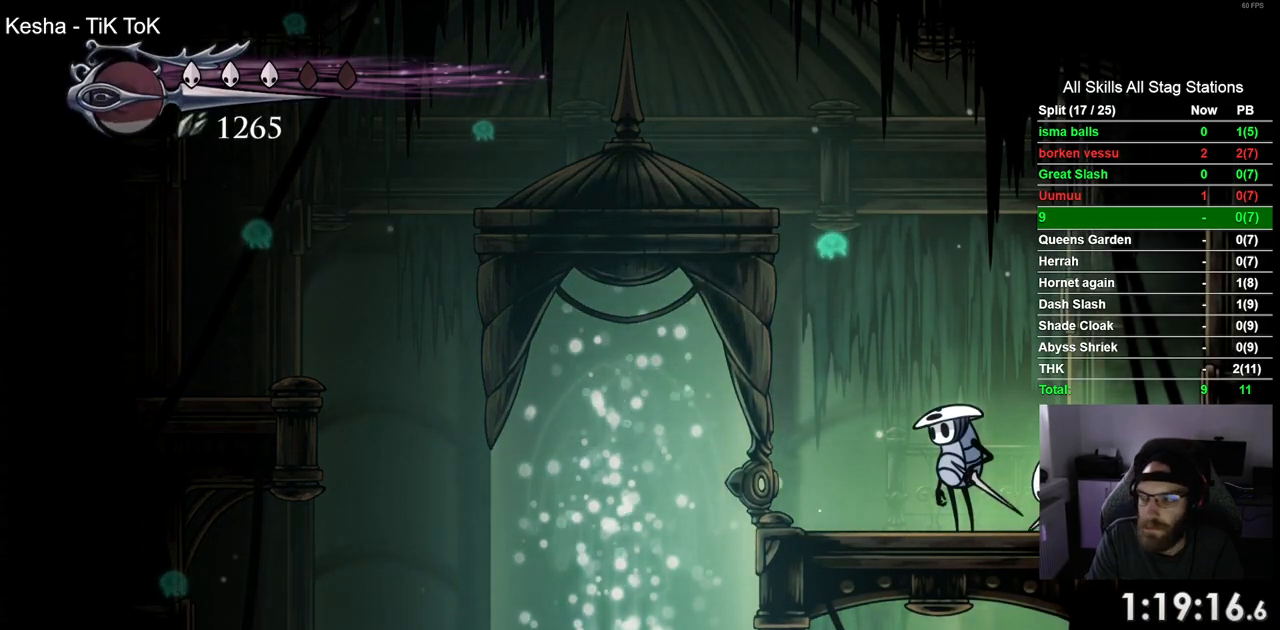
{"buttons": ["CROSS"], "left_stick": "center", "right_stick": "center", "events": [[67, "CROSS", "down"], [150, "CROSS", "up"], [233, "CROSS", "down"], [333, "CROSS", "up"], [433, "CROSS", "down"]]}
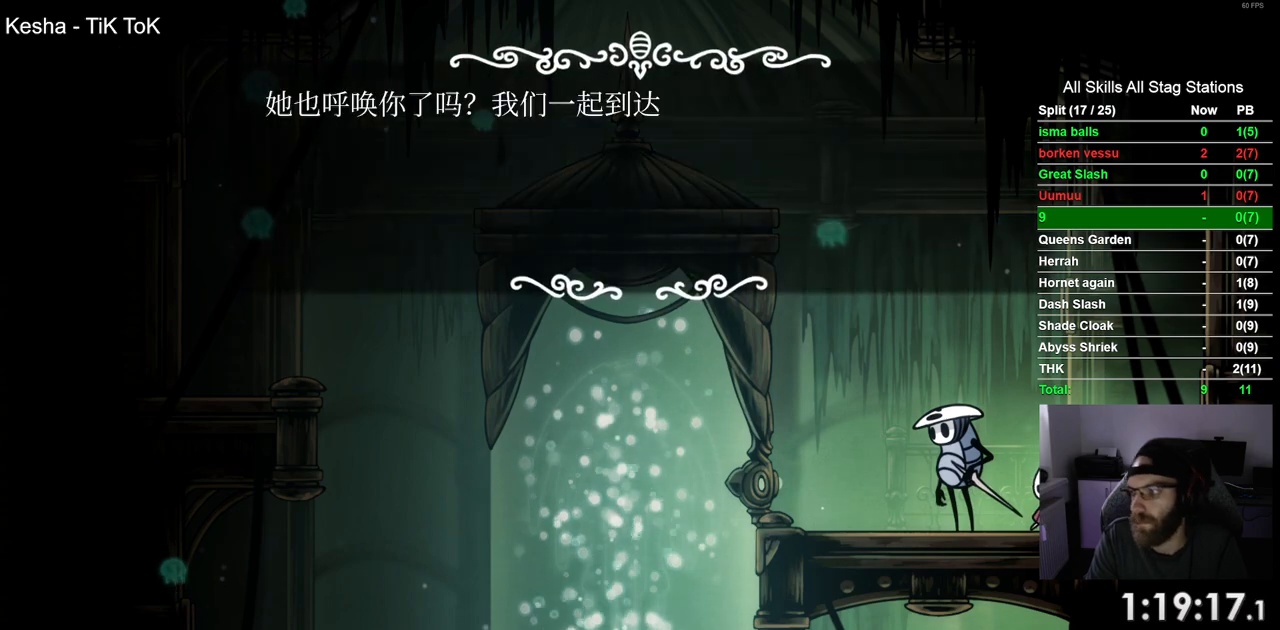
{"buttons": ["CROSS"], "left_stick": "center", "right_stick": "center", "events": [[17, "CROSS", "up"], [117, "CROSS", "down"], [217, "CROSS", "up"], [317, "CROSS", "down"], [417, "CROSS", "up"], [500, "CROSS", "down"]]}
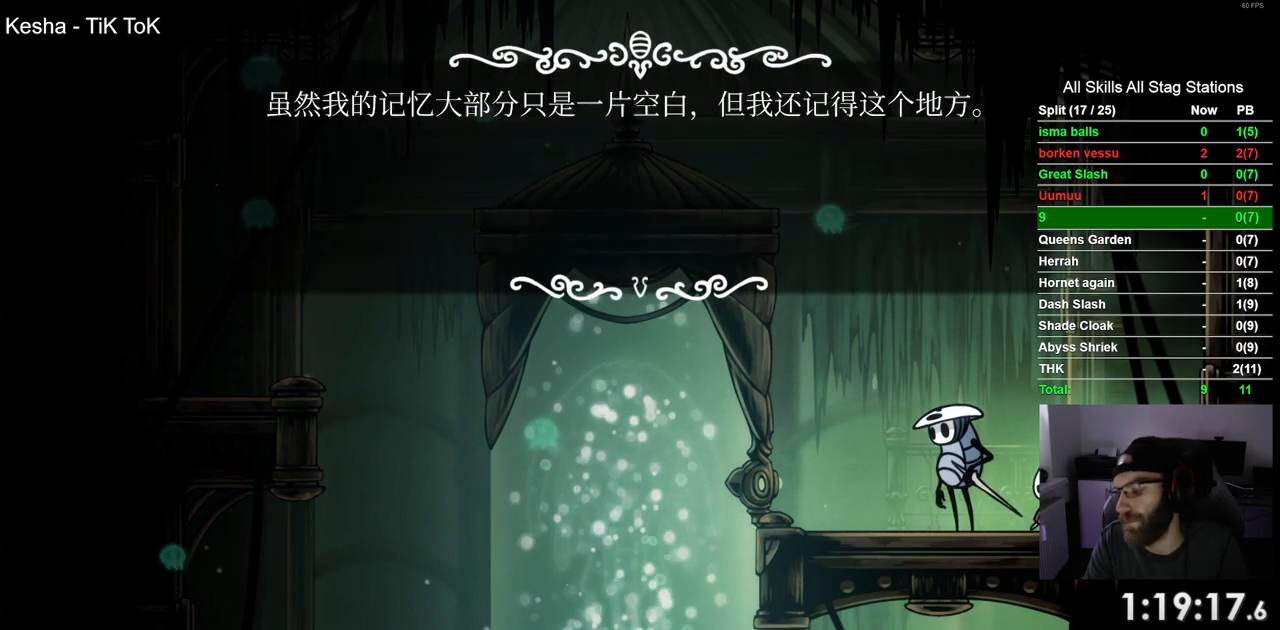
{"buttons": ["DPAD_LEFT"], "left_stick": "center", "right_stick": "center", "events": [[100, "CROSS", "up"], [183, "CROSS", "down"], [300, "CROSS", "up"], [350, "DPAD_LEFT", "down"], [367, "CROSS", "down"], [467, "CROSS", "up"]]}
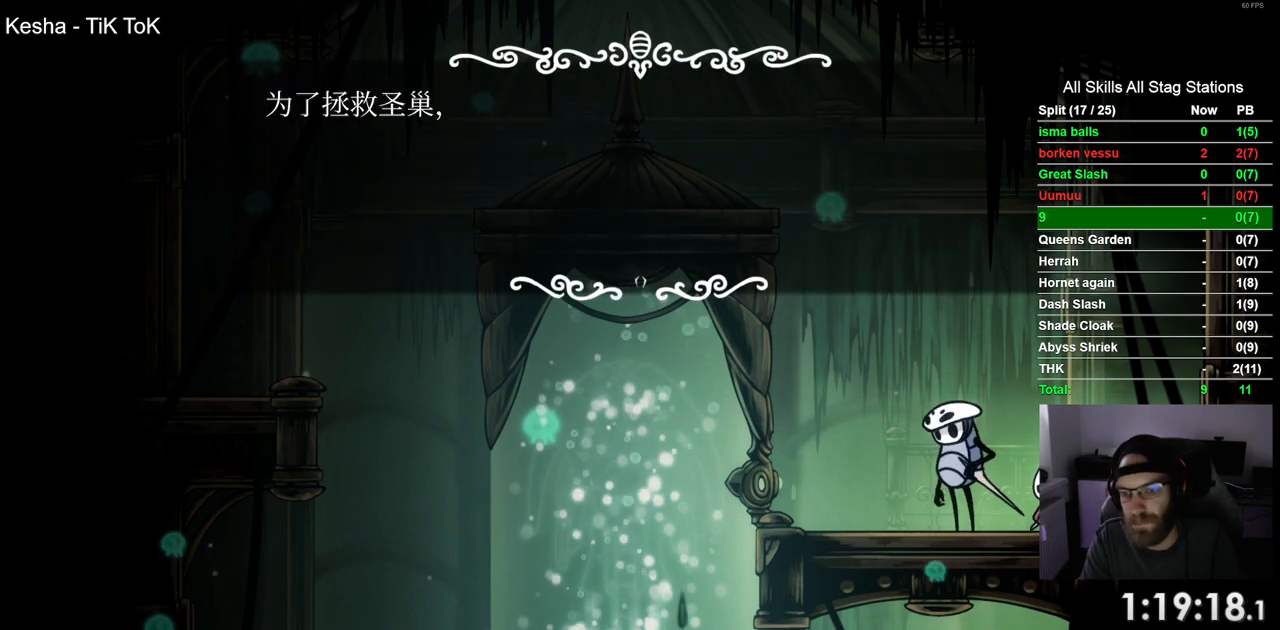
{"buttons": ["CROSS", "DPAD_LEFT"], "left_stick": "center", "right_stick": "center", "events": [[67, "CROSS", "down"], [183, "CROSS", "up"], [267, "CROSS", "down"], [383, "CROSS", "up"], [483, "CROSS", "down"]]}
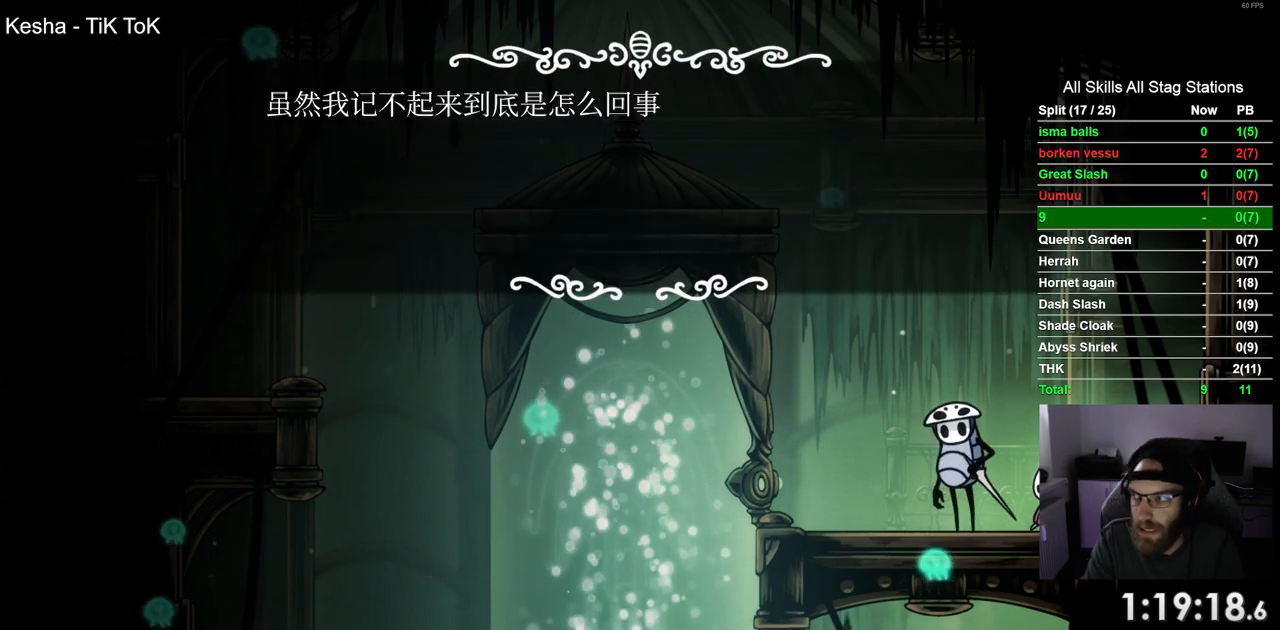
{"buttons": ["DPAD_LEFT"], "left_stick": "center", "right_stick": "center", "events": [[100, "CROSS", "up"], [200, "CROSS", "down"], [300, "CROSS", "up"], [383, "CROSS", "down"], [500, "CROSS", "up"]]}
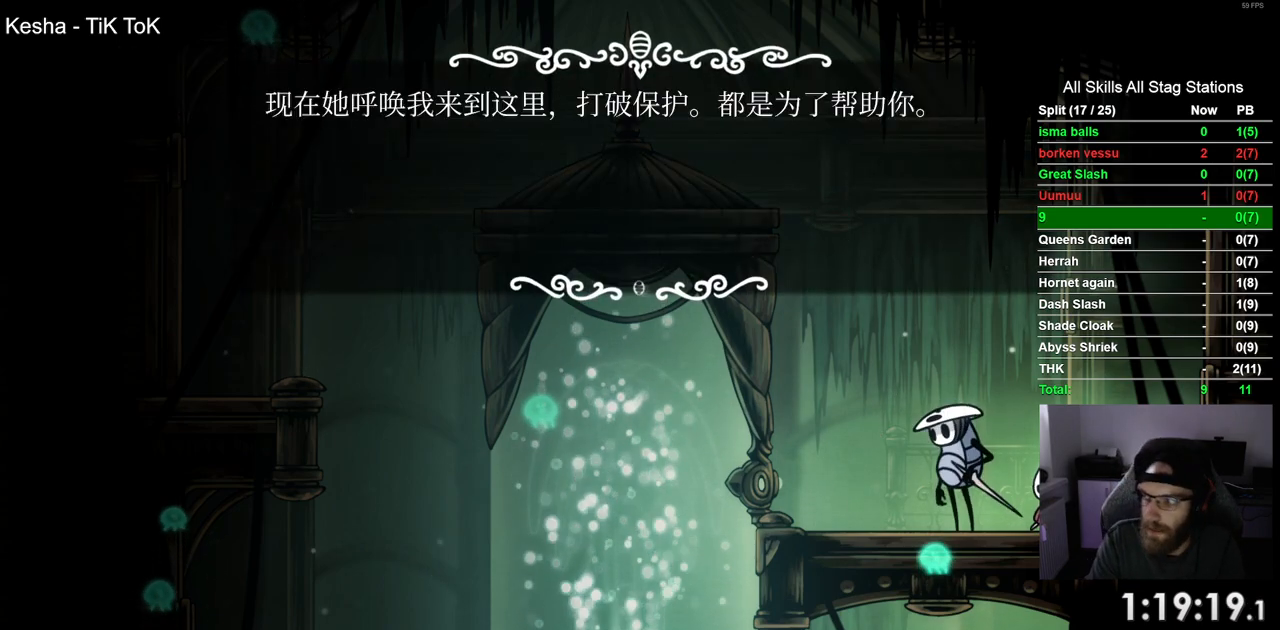
{"buttons": ["CROSS", "DPAD_LEFT"], "left_stick": "center", "right_stick": "center", "events": [[100, "CROSS", "down"], [183, "CROSS", "up"], [283, "CROSS", "down"], [383, "CROSS", "up"], [483, "CROSS", "down"]]}
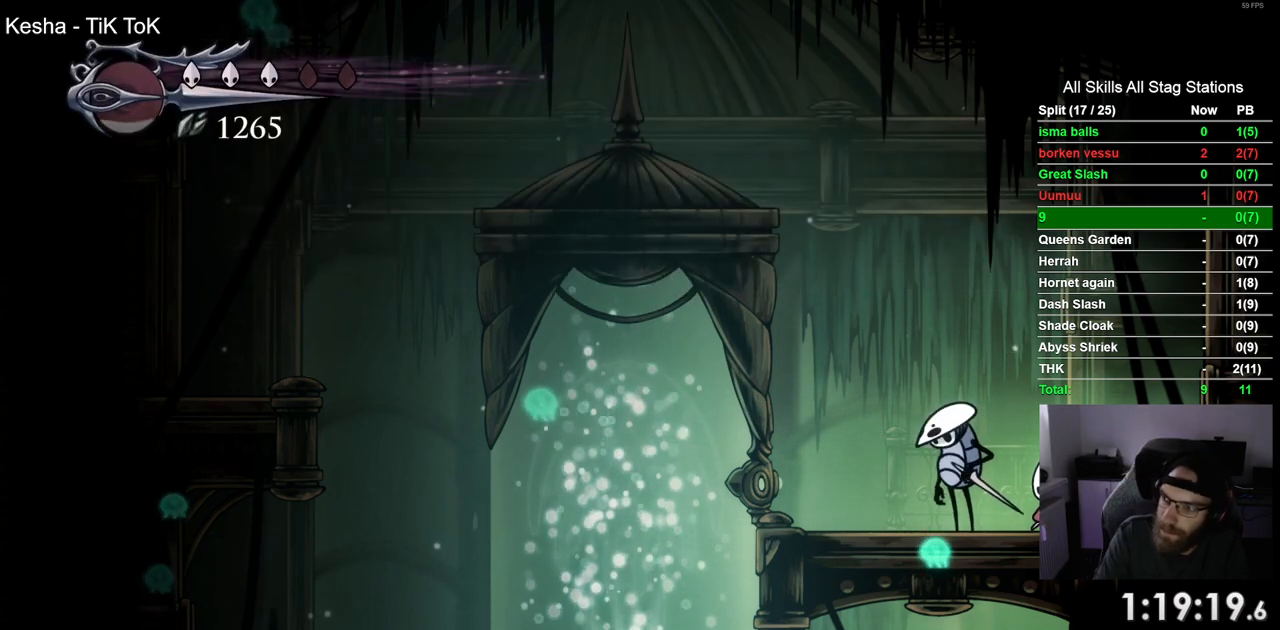
{"buttons": ["DPAD_LEFT"], "left_stick": "center", "right_stick": "center", "events": [[83, "CROSS", "up"], [183, "CROSS", "down"], [283, "CROSS", "up"], [367, "CROSS", "down"], [467, "CROSS", "up"]]}
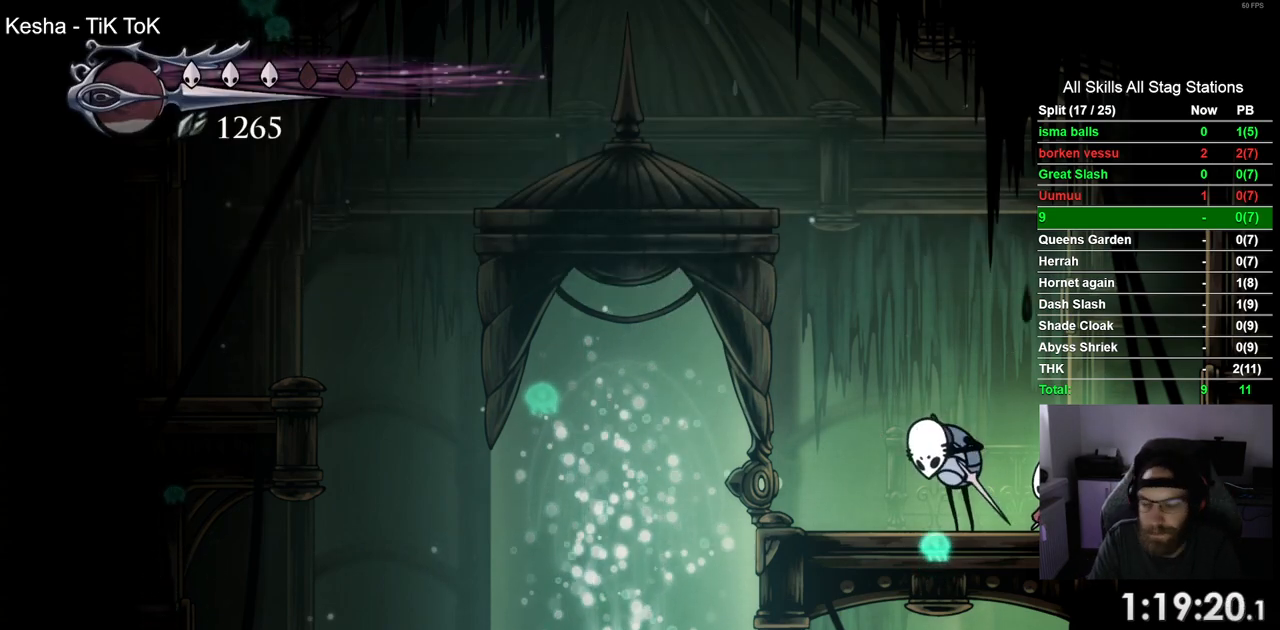
{"buttons": ["CROSS", "DPAD_LEFT"], "left_stick": "center", "right_stick": "center", "events": [[67, "CROSS", "down"], [183, "CROSS", "up"], [267, "CROSS", "down"], [400, "CROSS", "up"], [483, "CROSS", "down"]]}
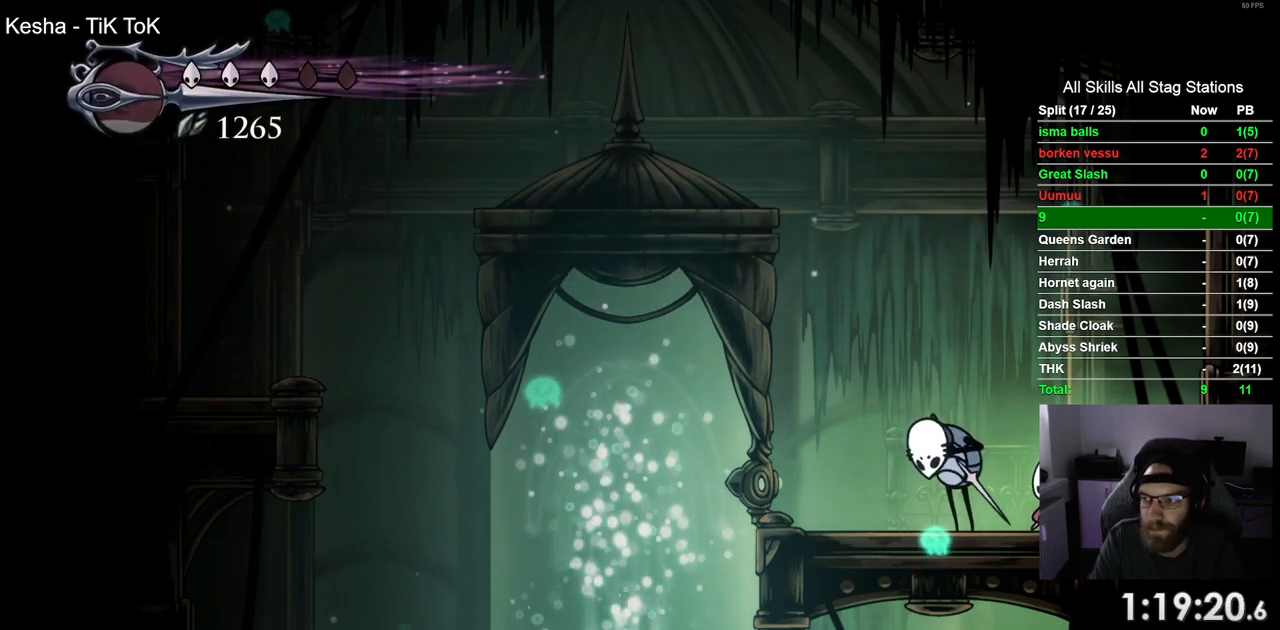
{"buttons": ["CROSS", "DPAD_LEFT"], "left_stick": "center", "right_stick": "center", "events": [[100, "CROSS", "up"], [200, "CROSS", "down"], [300, "CROSS", "up"], [400, "CROSS", "down"]]}
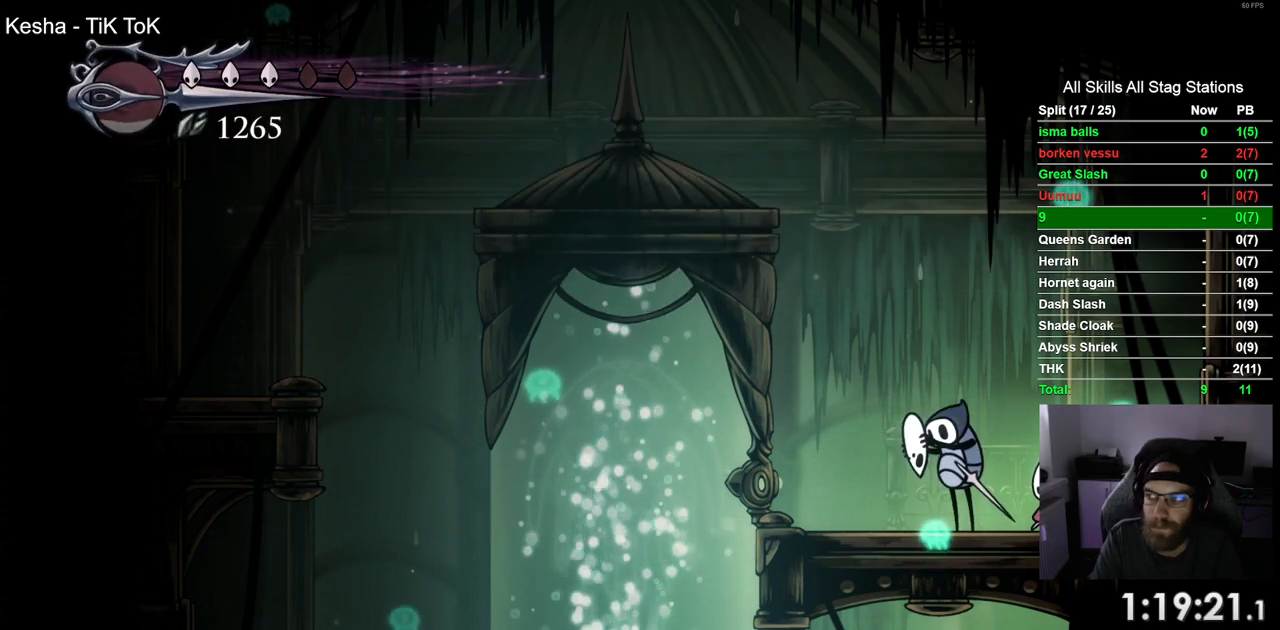
{"buttons": ["DPAD_LEFT"], "left_stick": "center", "right_stick": "center", "events": [[17, "CROSS", "up"], [100, "CROSS", "down"], [217, "CROSS", "up"], [317, "CROSS", "down"], [433, "CROSS", "up"]]}
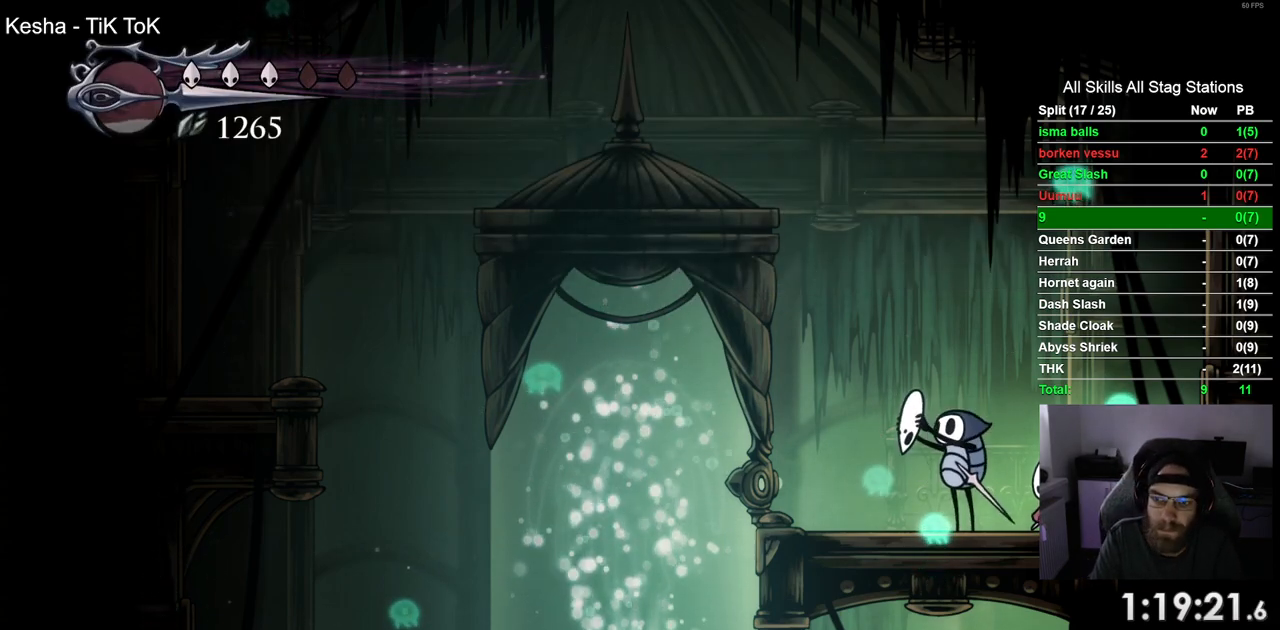
{"buttons": ["CROSS", "DPAD_LEFT"], "left_stick": "center", "right_stick": "center", "events": [[33, "CROSS", "down"], [133, "CROSS", "up"], [233, "CROSS", "down"], [350, "CROSS", "up"], [433, "CROSS", "down"]]}
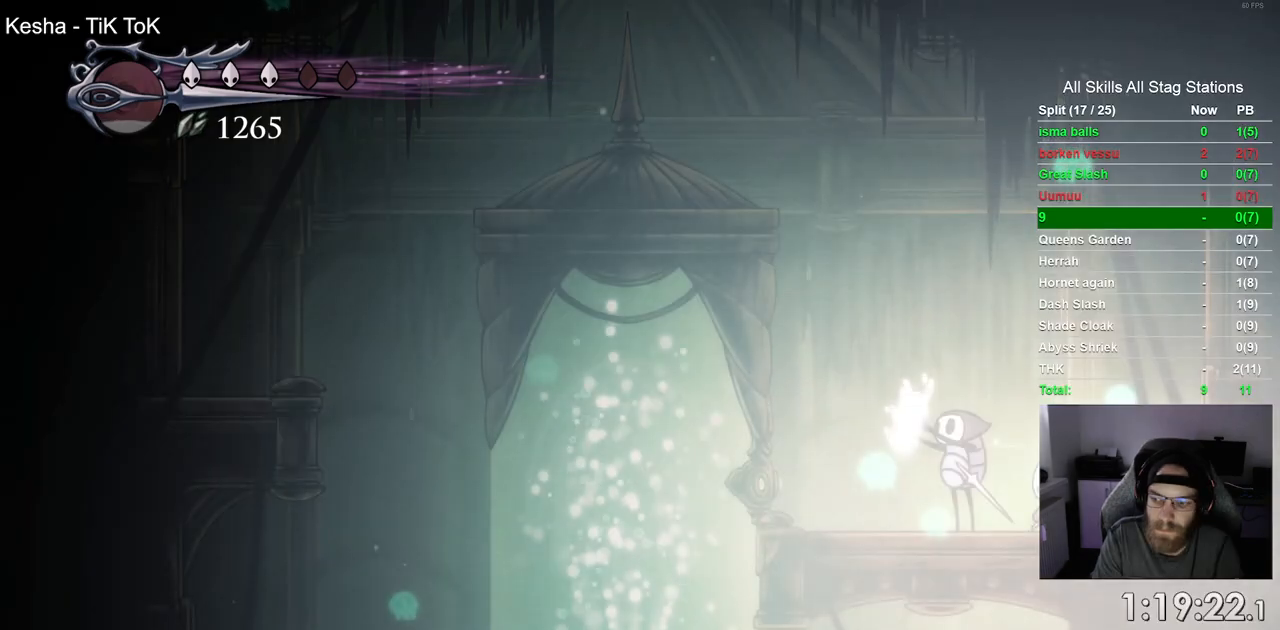
{"buttons": ["DPAD_LEFT"], "left_stick": "center", "right_stick": "center", "events": [[267, "CROSS", "up"], [350, "CROSS", "down"], [467, "CROSS", "up"]]}
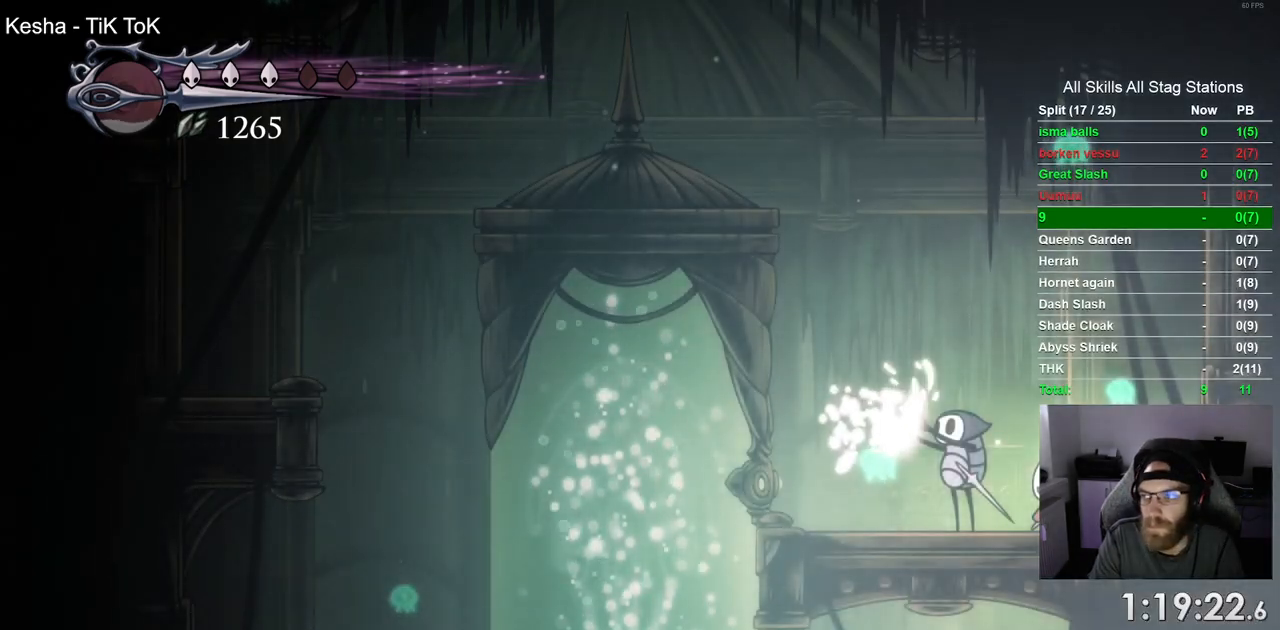
{"buttons": ["CROSS", "DPAD_LEFT"], "left_stick": "center", "right_stick": "center", "events": [[83, "CROSS", "down"], [167, "CROSS", "up"], [417, "CROSS", "down"]]}
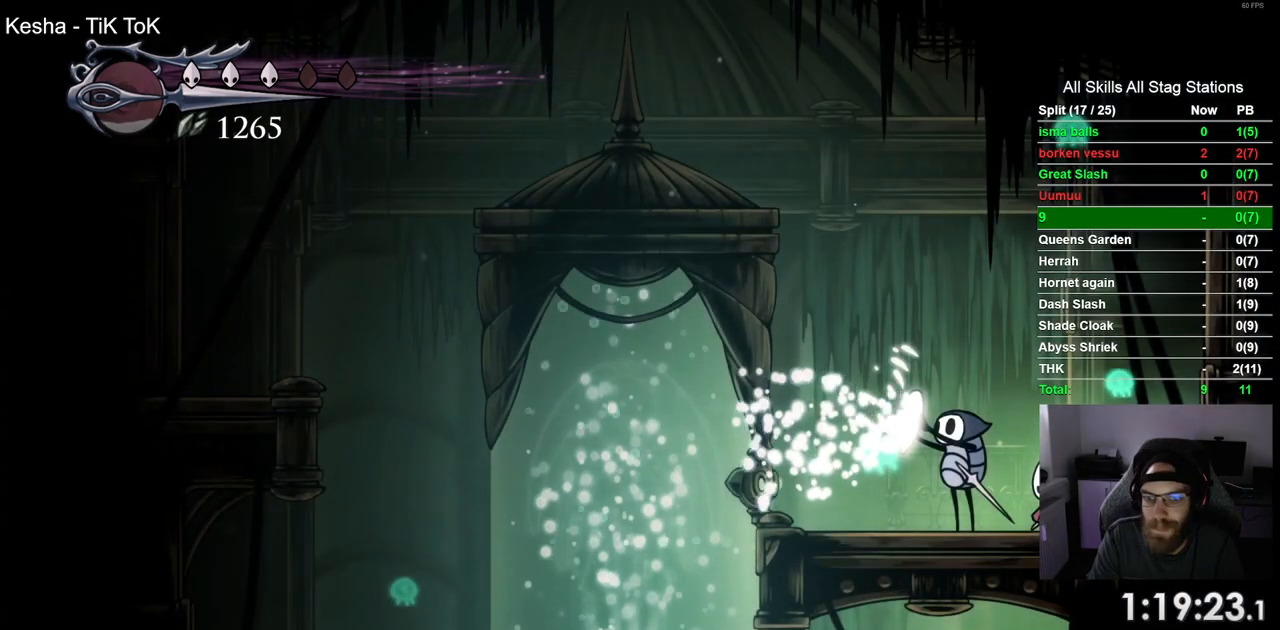
{"buttons": ["DPAD_LEFT"], "left_stick": "center", "right_stick": "center", "events": [[17, "CROSS", "up"], [133, "CROSS", "down"], [250, "CROSS", "up"], [350, "CROSS", "down"], [500, "CROSS", "up"]]}
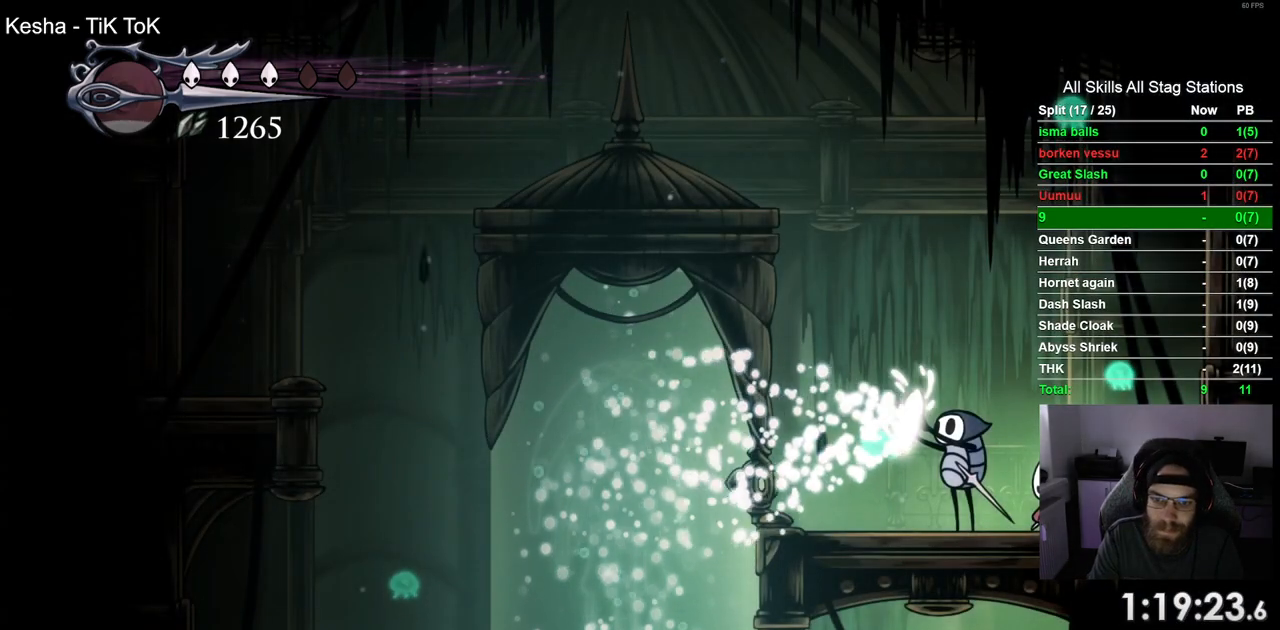
{"buttons": ["DPAD_LEFT"], "left_stick": "center", "right_stick": "center", "events": [[83, "CROSS", "down"], [217, "CROSS", "up"], [300, "CROSS", "down"], [433, "CROSS", "up"]]}
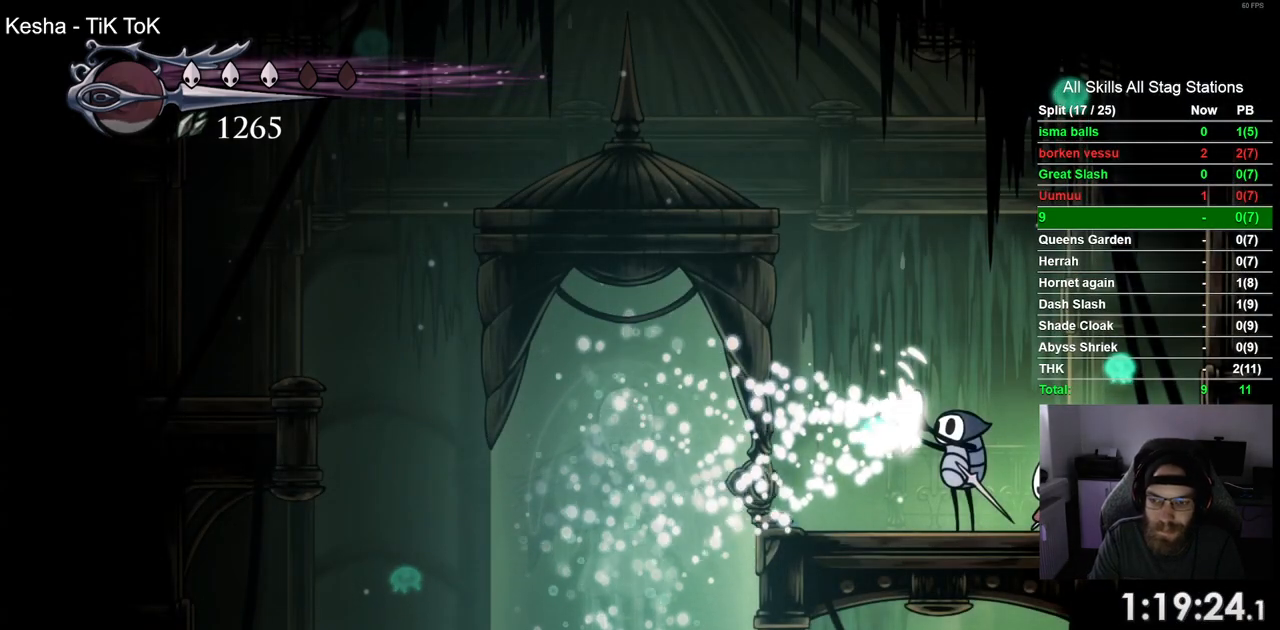
{"buttons": ["CROSS", "DPAD_LEFT"], "left_stick": "center", "right_stick": "center", "events": [[17, "CROSS", "down"], [150, "CROSS", "up"], [250, "CROSS", "down"], [367, "CROSS", "up"], [467, "CROSS", "down"]]}